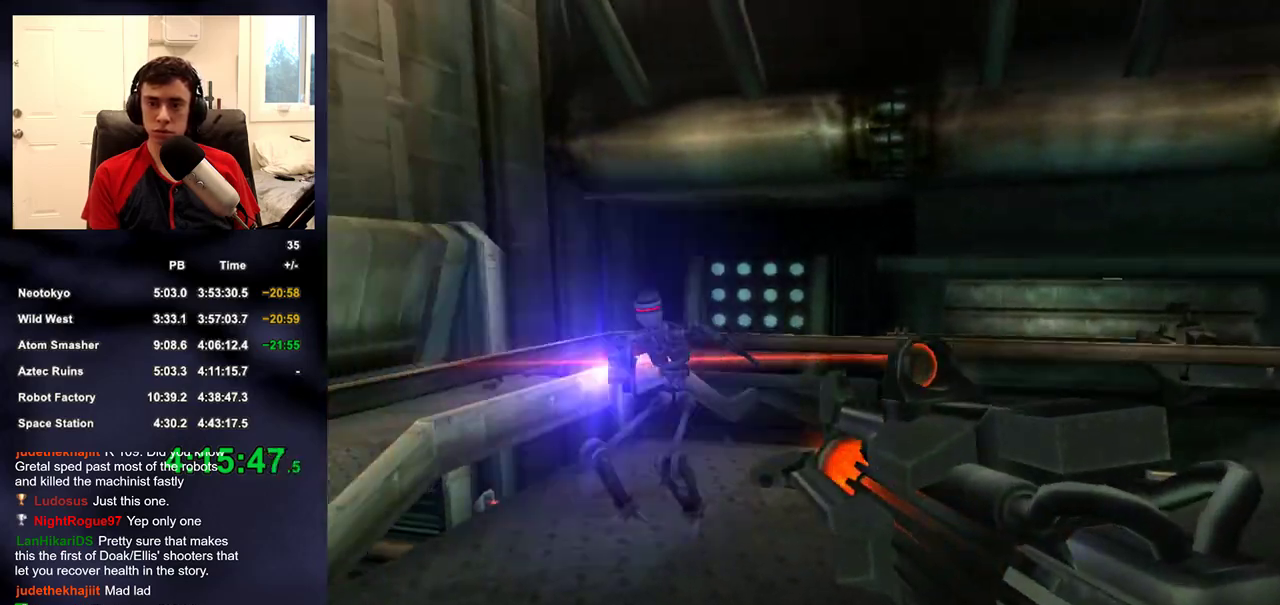
Gameplay with a controller (PlayStation layout); each line is a JSON object with the inputs held at the frame after it. "events" lists button and stick changes between this image and that frame as [ms after this image, input, new state], when the widget could be followed in between. Not read: L1 R1.
{"buttons": [], "left_stick": "up-left", "right_stick": "right", "events": [[100, "right_stick", "center"], [233, "left_stick", "up-left"], [283, "R2", "up"], [383, "right_stick", "right"]]}
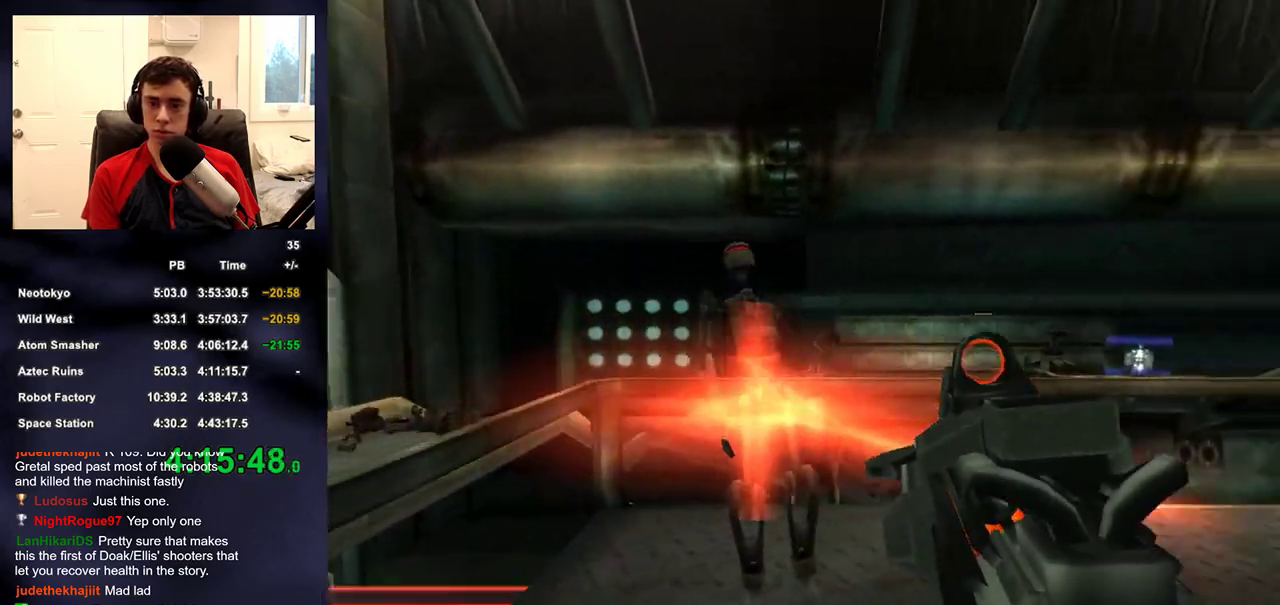
{"buttons": [], "left_stick": "up-right", "right_stick": "left", "events": [[33, "right_stick", "up-right"], [67, "left_stick", "up"], [117, "left_stick", "up-right"], [333, "right_stick", "center"], [500, "right_stick", "left"]]}
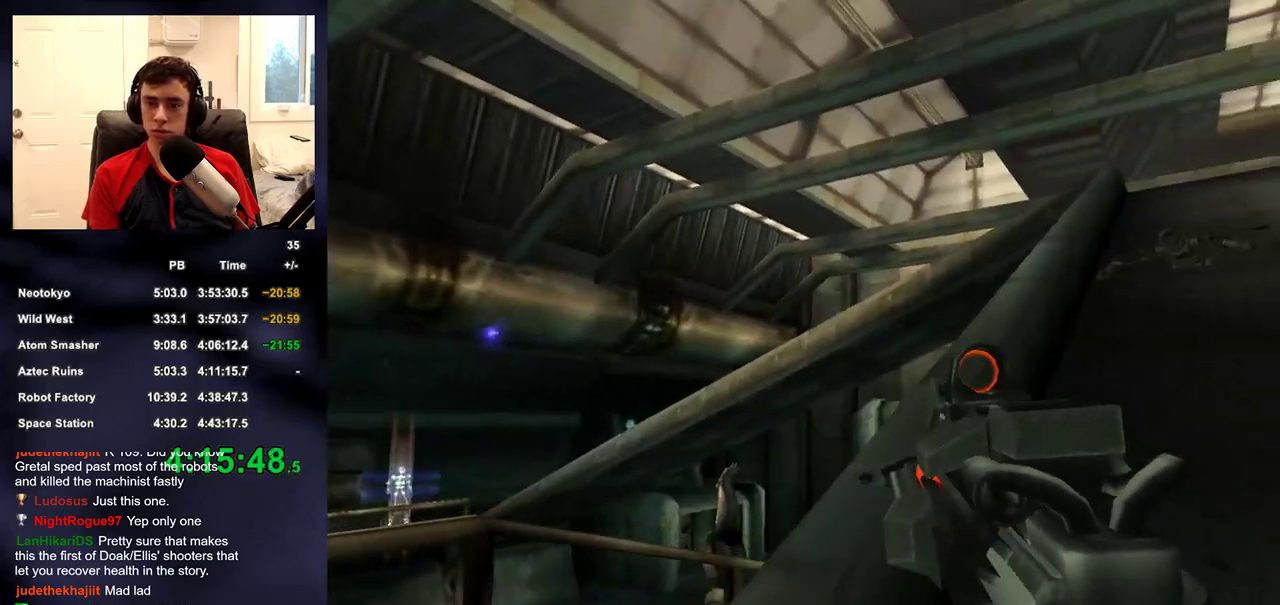
{"buttons": [], "left_stick": "center", "right_stick": "center", "events": [[67, "R2", "down"], [167, "right_stick", "down-left"], [250, "left_stick", "up"], [317, "right_stick", "center"], [367, "left_stick", "center"], [433, "left_stick", "left"], [450, "R2", "up"], [483, "left_stick", "center"]]}
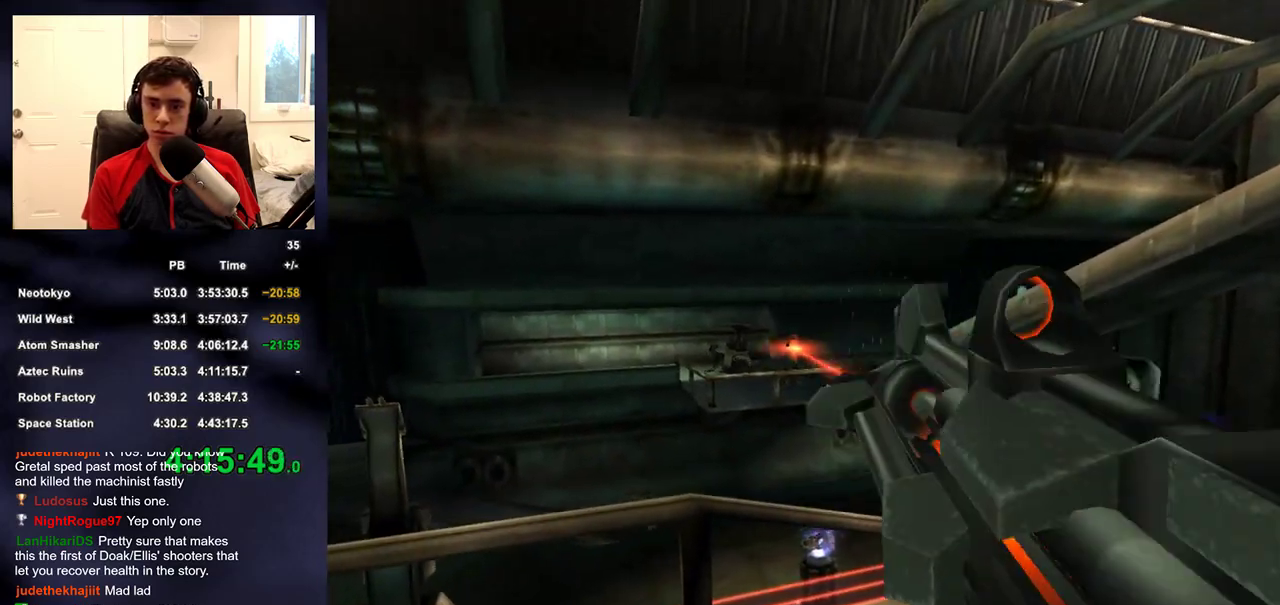
{"buttons": [], "left_stick": "up", "right_stick": "up-right", "events": [[33, "left_stick", "up-right"], [67, "right_stick", "right"], [183, "right_stick", "up-right"], [450, "left_stick", "up"]]}
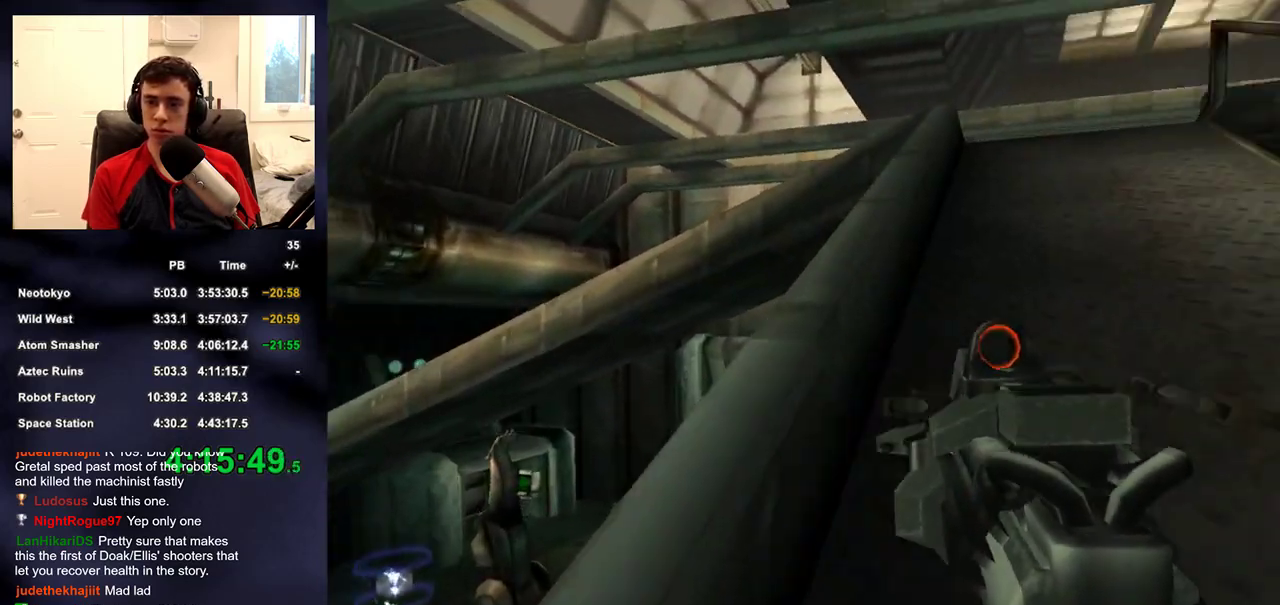
{"buttons": ["R2"], "left_stick": "up-left", "right_stick": "up-right", "events": [[183, "R2", "down"], [400, "left_stick", "up-left"]]}
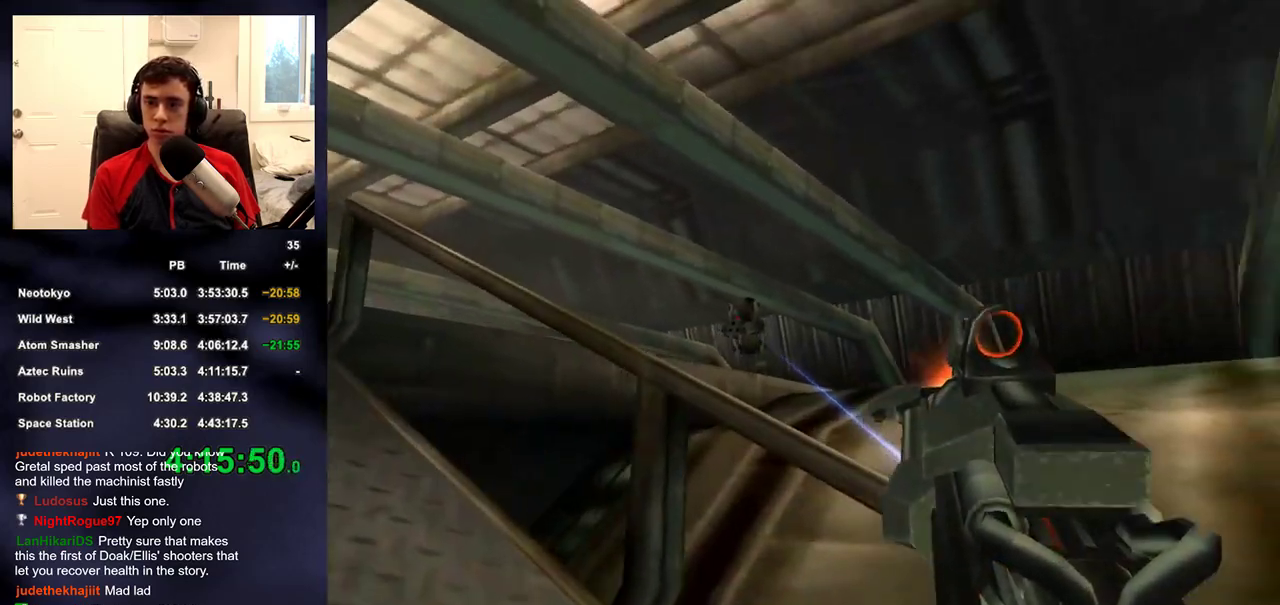
{"buttons": [], "left_stick": "up-left", "right_stick": "right", "events": [[33, "R2", "up"], [67, "right_stick", "down"], [117, "R2", "down"], [117, "right_stick", "down-right"], [217, "right_stick", "center"], [450, "R2", "up"], [483, "right_stick", "right"]]}
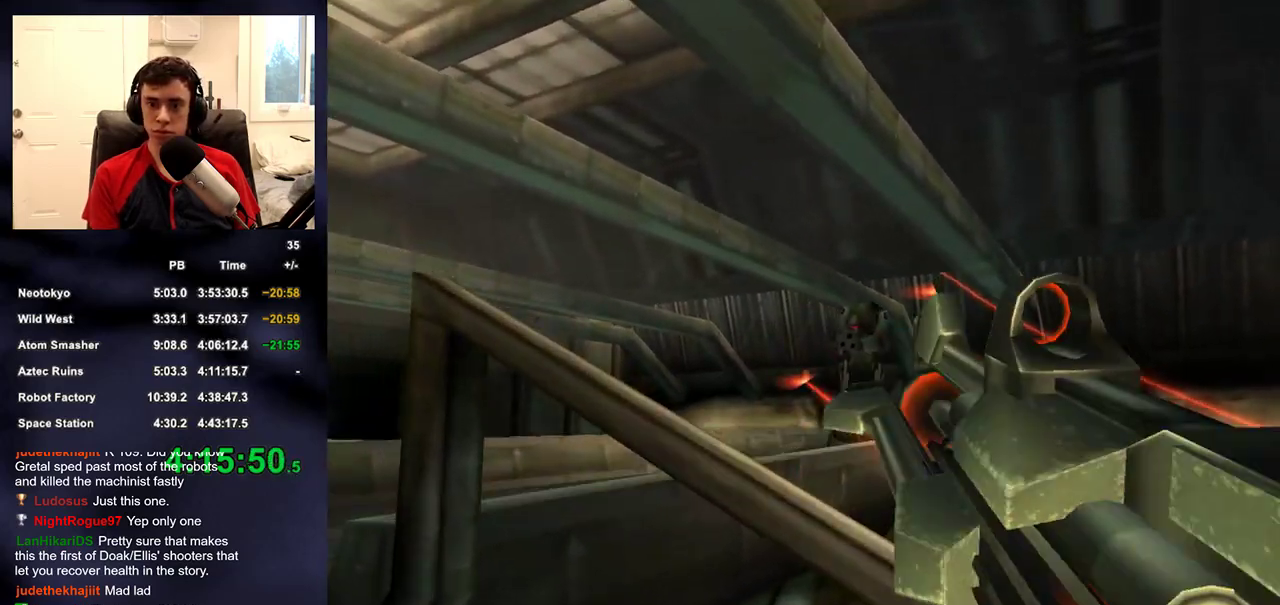
{"buttons": ["R2"], "left_stick": "up", "right_stick": "down-right"}
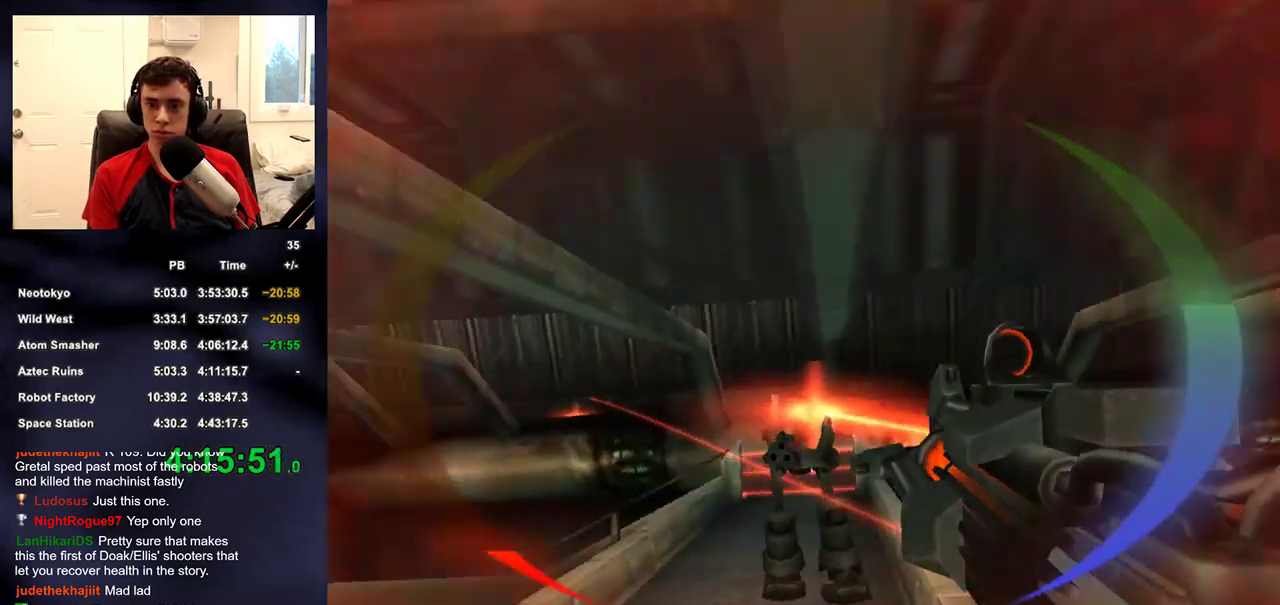
{"buttons": [], "left_stick": "up-left", "right_stick": "right", "events": [[100, "right_stick", "center"], [250, "R2", "up"], [267, "left_stick", "up-left"], [417, "right_stick", "right"]]}
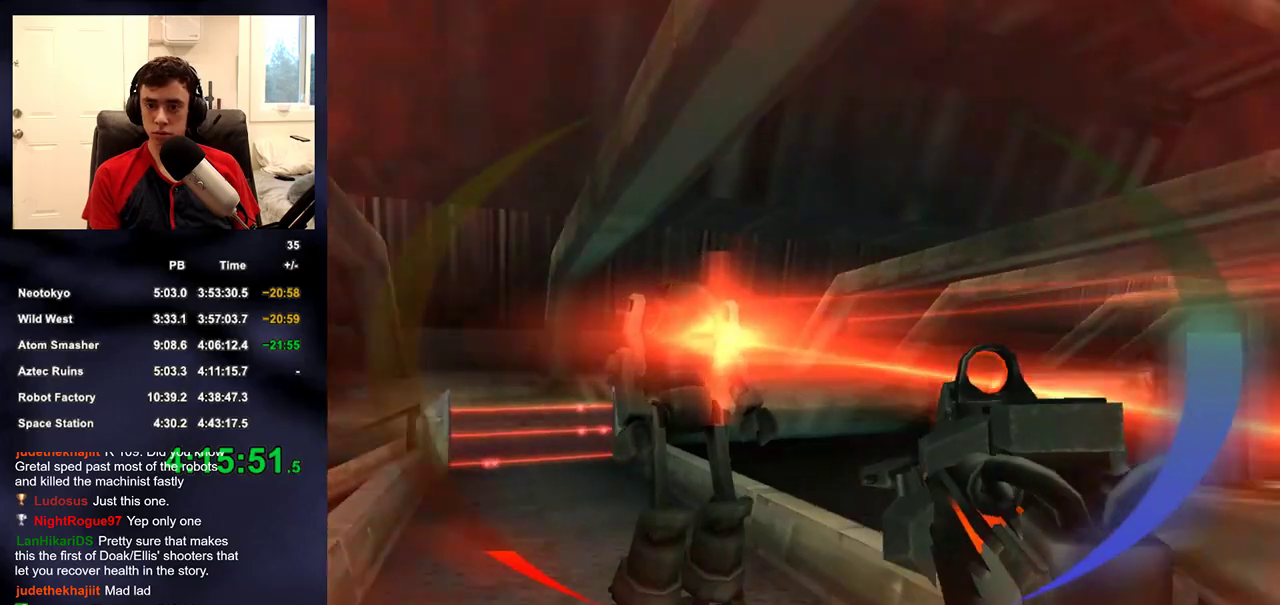
{"buttons": [], "left_stick": "up-right", "right_stick": "down-right", "events": [[17, "right_stick", "down-right"], [300, "right_stick", "right"], [400, "left_stick", "up"], [400, "right_stick", "down-right"], [450, "left_stick", "up-right"]]}
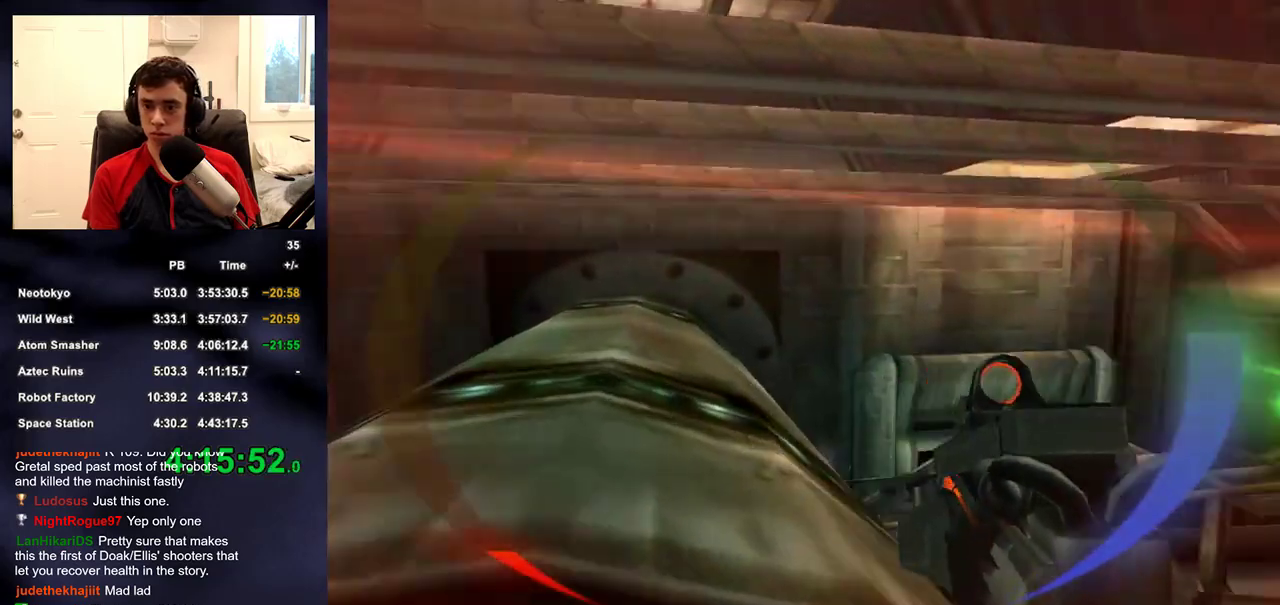
{"buttons": ["R2"], "left_stick": "up-right", "right_stick": "center", "events": [[217, "R2", "down"], [217, "right_stick", "center"]]}
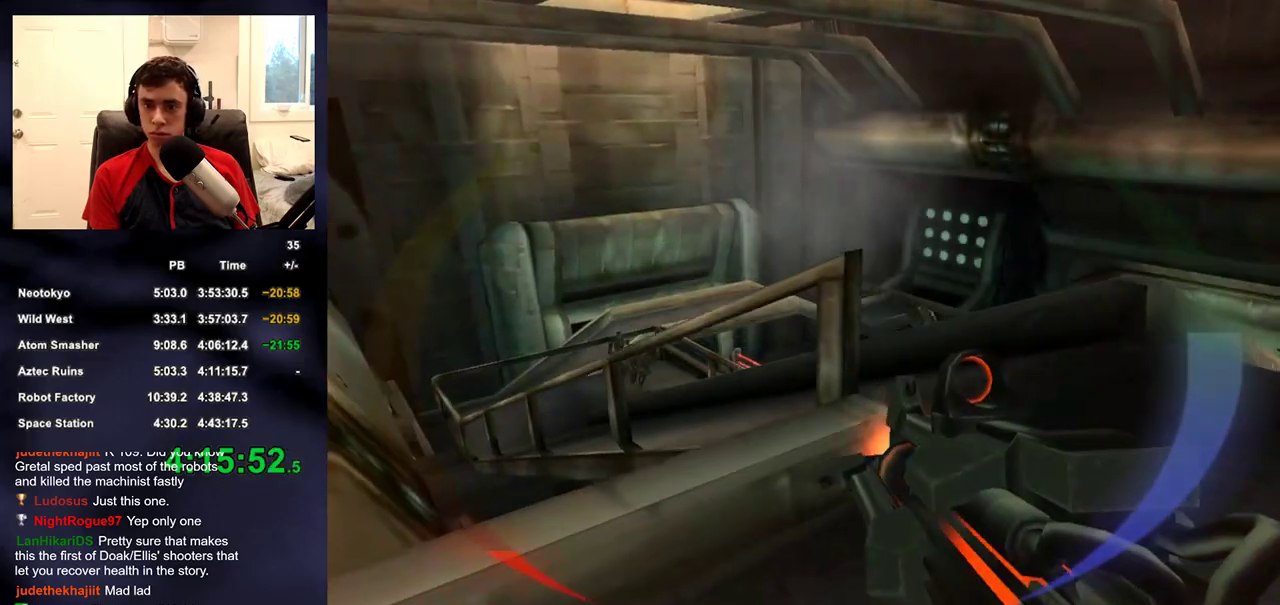
{"buttons": ["R2"], "left_stick": "center", "right_stick": "center", "events": [[67, "right_stick", "up-left"], [133, "R2", "up"], [200, "right_stick", "center"], [367, "left_stick", "up"], [400, "right_stick", "left"], [450, "R2", "down"], [483, "right_stick", "center"], [500, "left_stick", "center"]]}
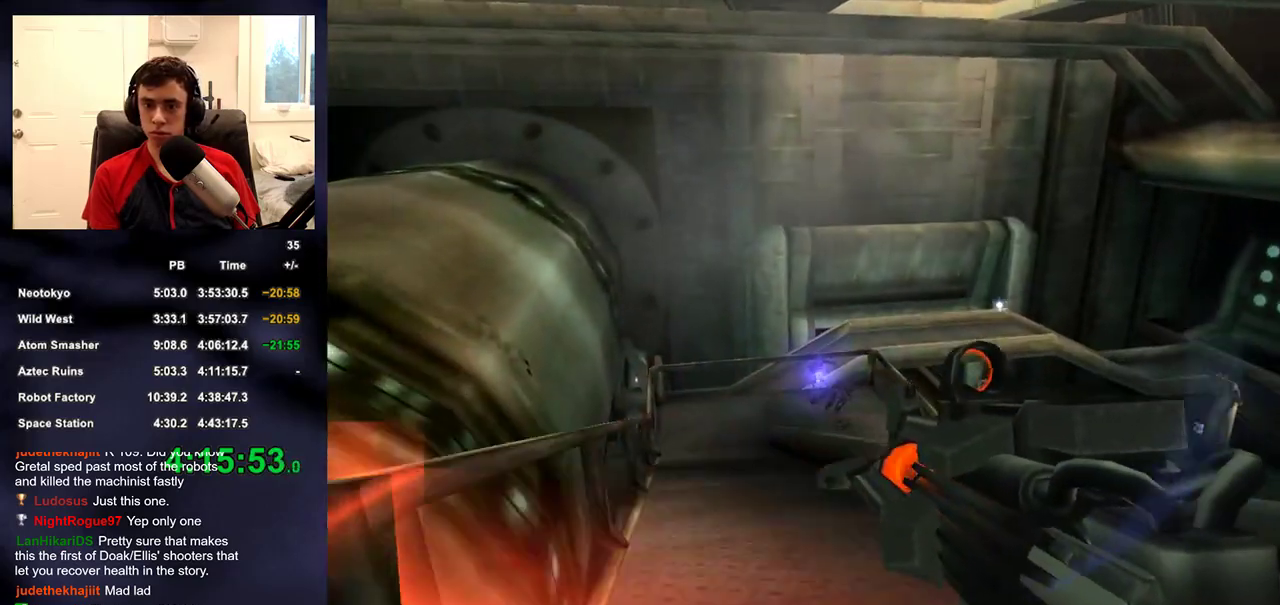
{"buttons": [], "left_stick": "up", "right_stick": "up-right", "events": [[167, "left_stick", "up"], [283, "R2", "up"], [333, "left_stick", "up-left"], [350, "right_stick", "right"], [433, "right_stick", "up-right"], [467, "left_stick", "up"]]}
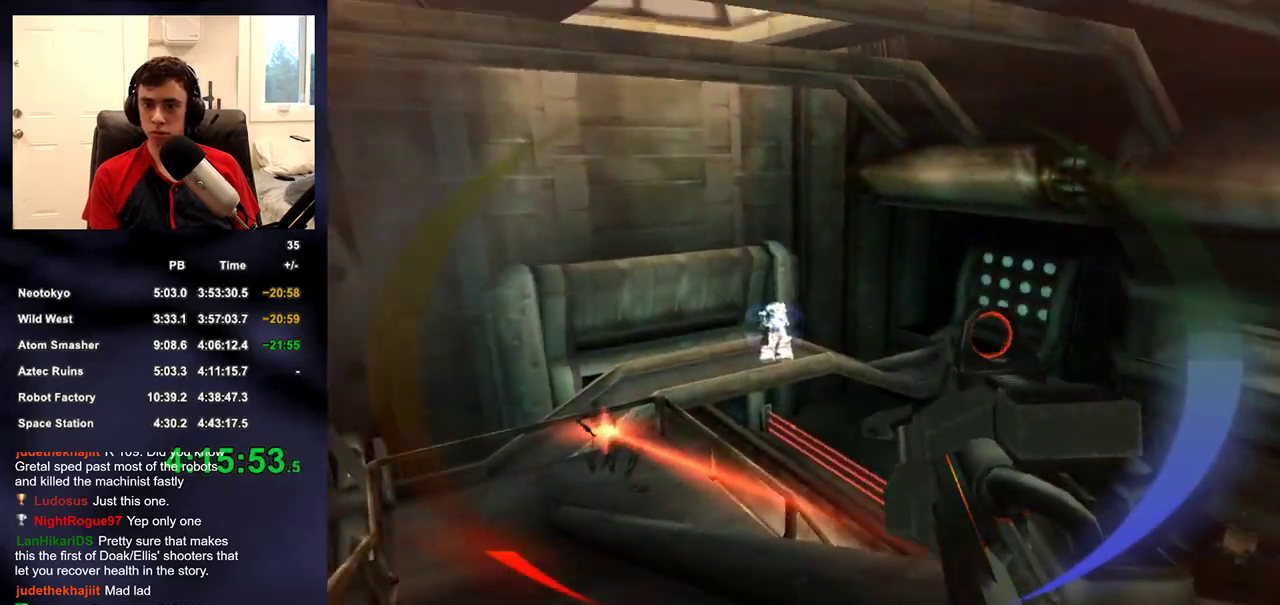
{"buttons": ["R2"], "left_stick": "up", "right_stick": "center", "events": [[50, "R2", "down"], [50, "right_stick", "center"], [200, "left_stick", "up-left"], [333, "R2", "up"], [350, "left_stick", "up"], [417, "R2", "down"]]}
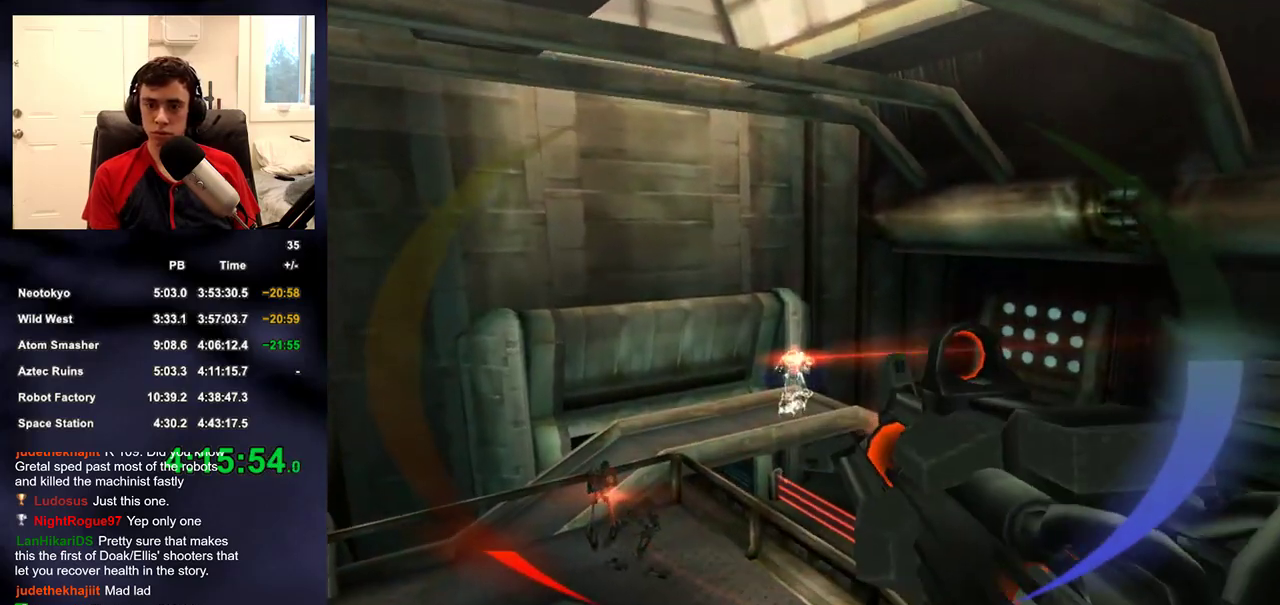
{"buttons": [], "left_stick": "down-right", "right_stick": "right", "events": [[67, "left_stick", "center"], [150, "left_stick", "down"], [217, "R2", "up"], [250, "right_stick", "right"], [283, "left_stick", "down-right"]]}
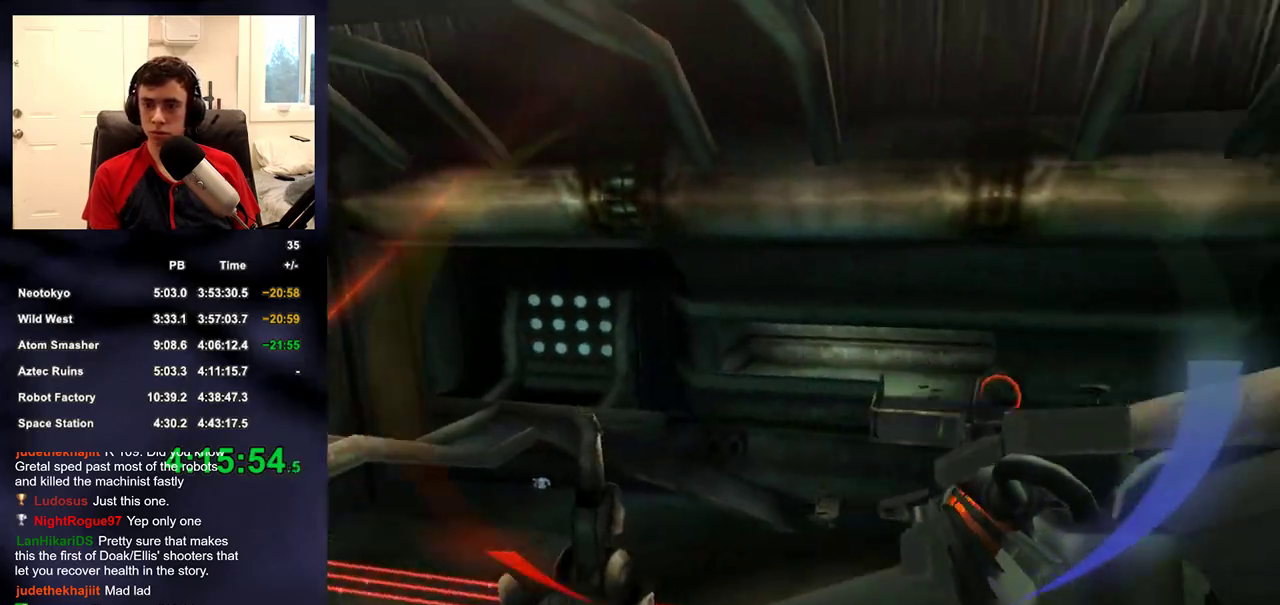
{"buttons": [], "left_stick": "right", "right_stick": "down-left"}
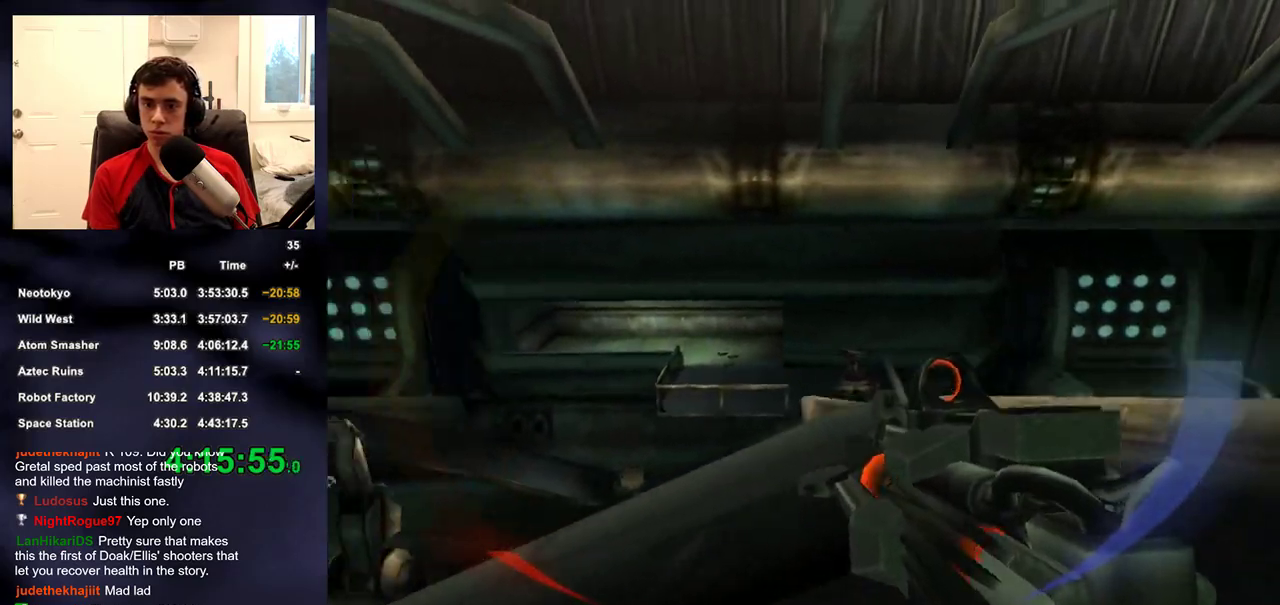
{"buttons": ["L2"], "left_stick": "up", "right_stick": "center", "events": [[17, "right_stick", "center"], [67, "L2", "down"], [83, "R2", "down"], [83, "left_stick", "up-right"], [400, "left_stick", "up"], [450, "R2", "up"]]}
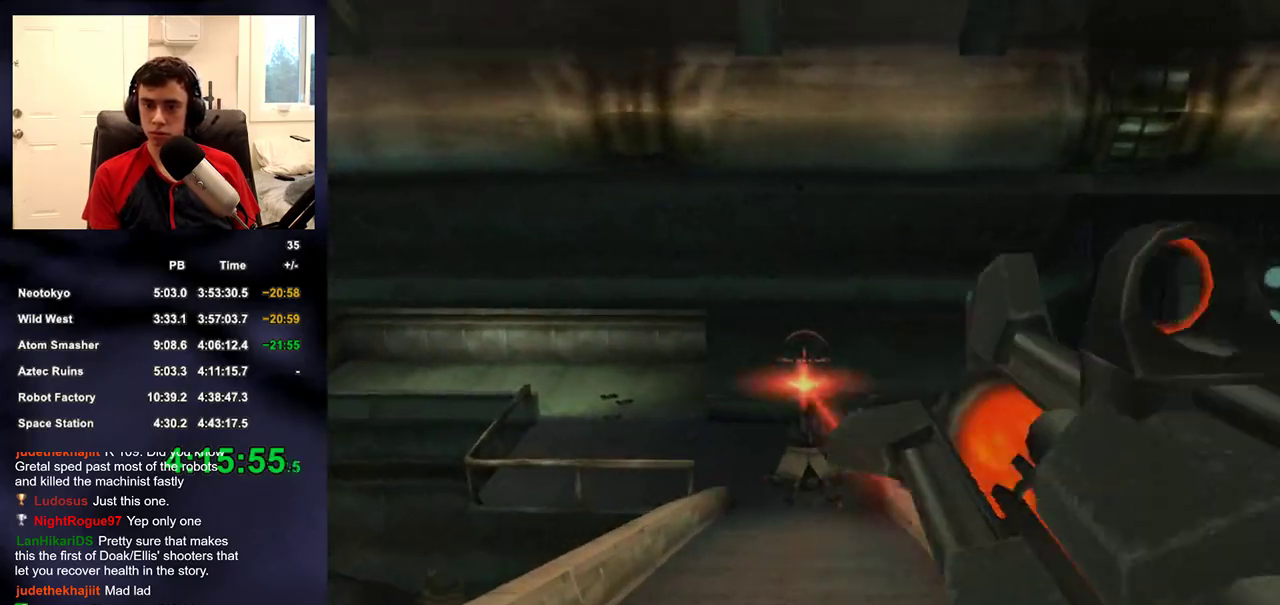
{"buttons": ["L2", "R2"], "left_stick": "up", "right_stick": "center", "events": [[50, "R2", "down"], [367, "R2", "up"], [483, "R2", "down"]]}
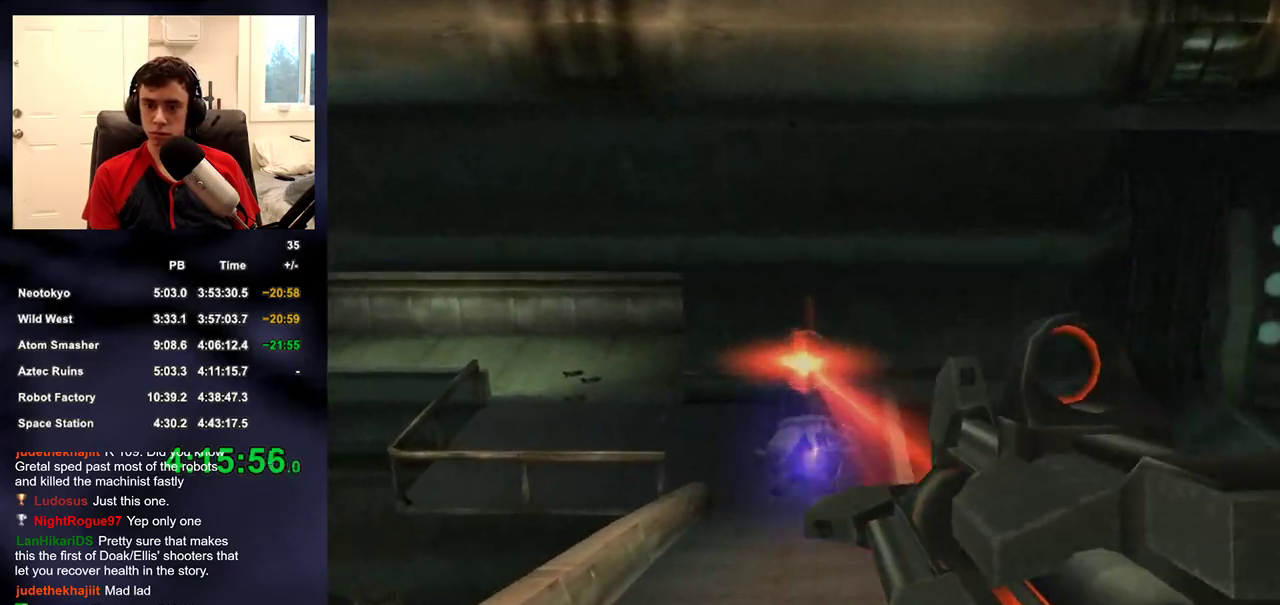
{"buttons": [], "left_stick": "up-left", "right_stick": "center", "events": [[17, "L2", "up"], [283, "left_stick", "up-left"], [367, "R2", "up"]]}